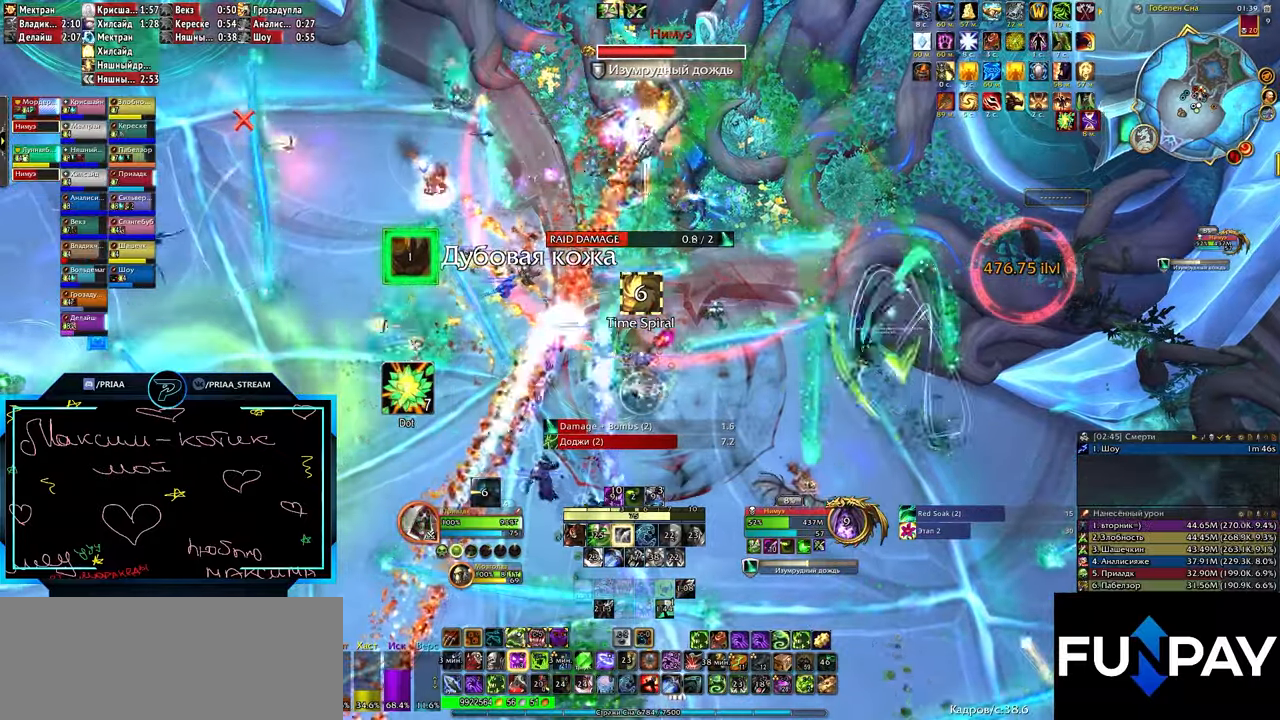
Gameplay with keyboard; each line is a JSON object with the keys held at the frame after it. "events" lists presses ("down") and releases ("up") of ".", "/", "0", "1", "2", "3", "4", "5", "6", "7", "8", "9", "a", "alt_l", "alt_r", "b", "backslash", "backspace", "c", "caps_lock", "comma", "ctrl_l", "ctrl_r", "d", "e", "equals", "f", "g", "h", "i", "j", "k", "l", "lbracket", "m", "minus", "n", "o", "p", "q", "quote", "r", "rbracket", "return", "s", "semicolon", "shift_l", "shift_r", "space", "super", "t", "tab", "tilde", "u", "v", "w", "x", "y" and "z" between this image and that frame as [ms after this image, input, new state], when the widget could be followed in between. No other keys are recorded. Mouse input is not recorded.
{"keys": ["1"], "events": [[233, "1", "down"], [317, "1", "up"], [400, "1", "down"]]}
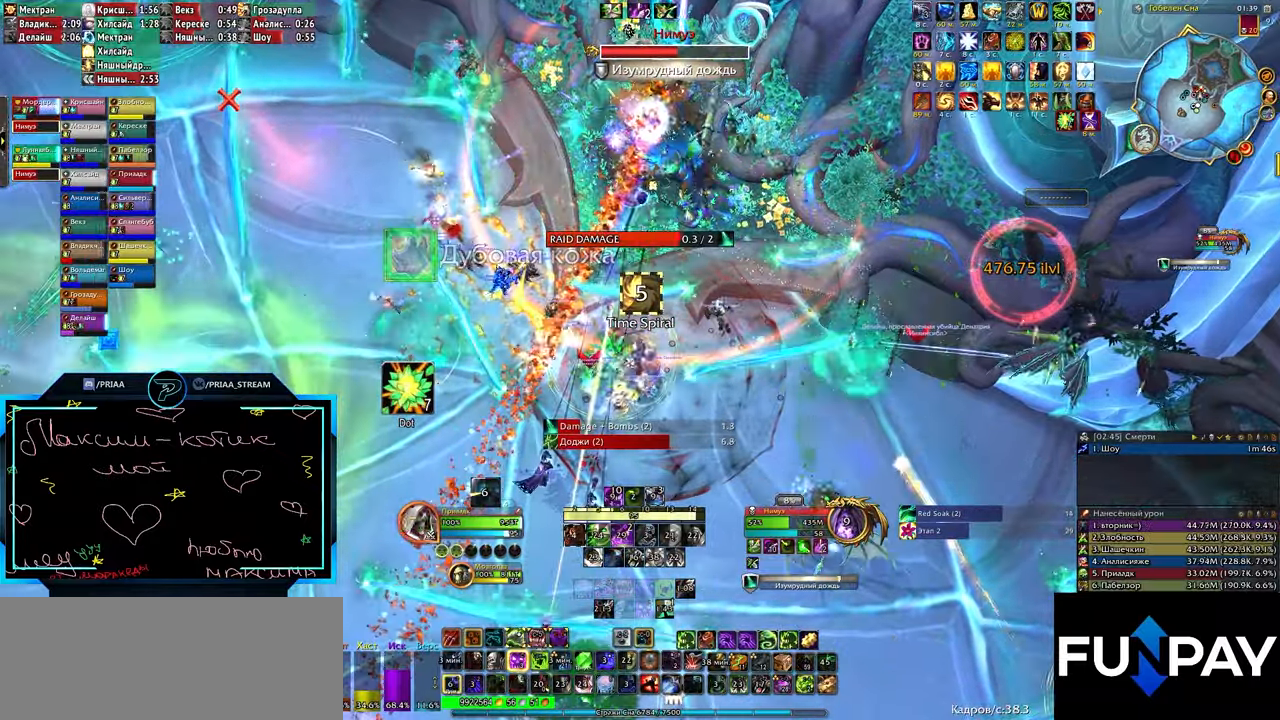
{"keys": ["3", "e"], "events": [[17, "1", "up"], [100, "1", "down"], [150, "e", "down"], [183, "1", "up"], [333, "e", "up"], [433, "e", "down"], [467, "3", "down"]]}
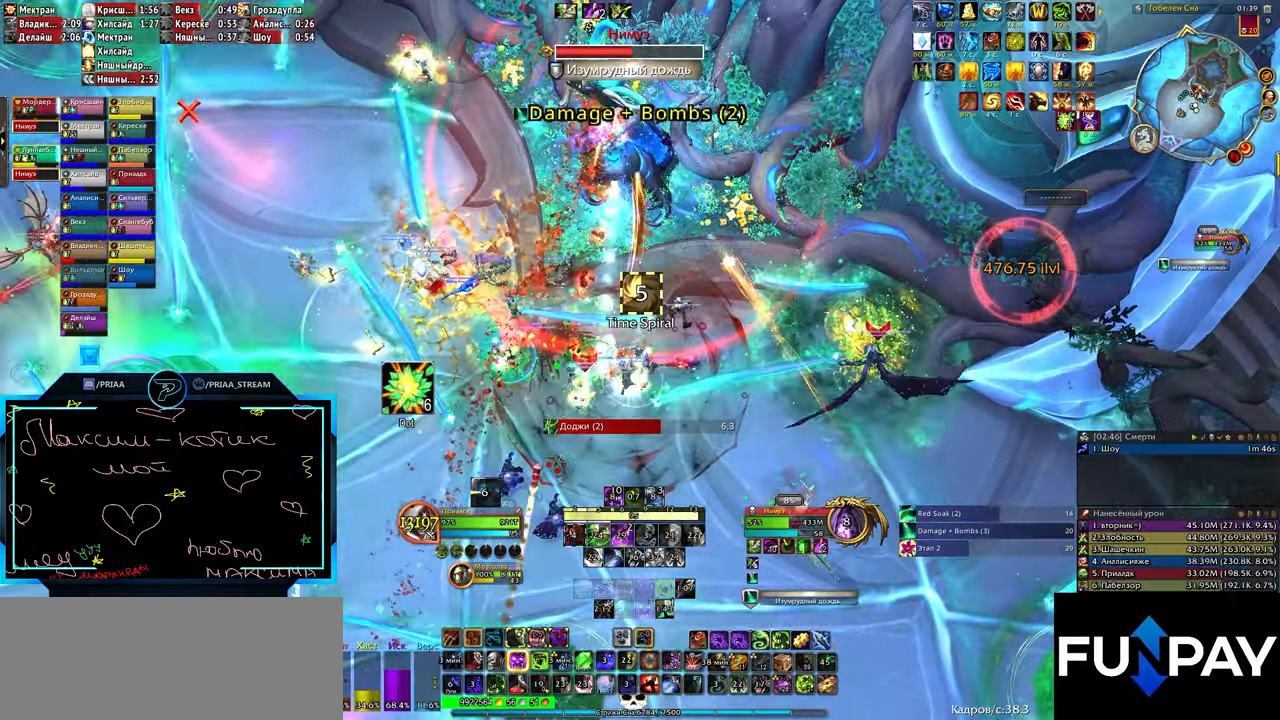
{"keys": ["2", "e", "shift_l"], "events": [[67, "3", "up"], [150, "3", "down"], [250, "3", "up"], [400, "shift_l", "down"], [483, "2", "down"]]}
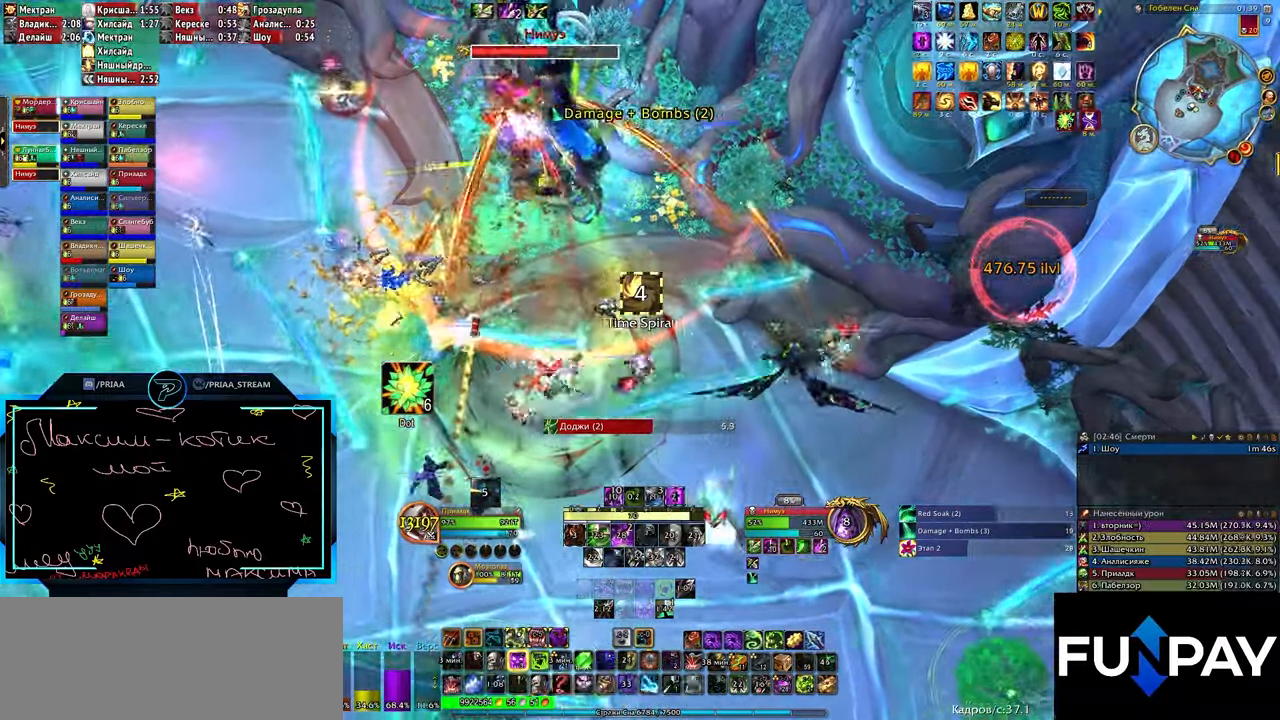
{"keys": [], "events": [[83, "2", "up"], [83, "shift_l", "up"], [133, "e", "up"], [217, "5", "down"], [317, "5", "up"], [383, "shift_l", "down"], [450, "1", "down"], [467, "1", "up"], [467, "shift_l", "up"]]}
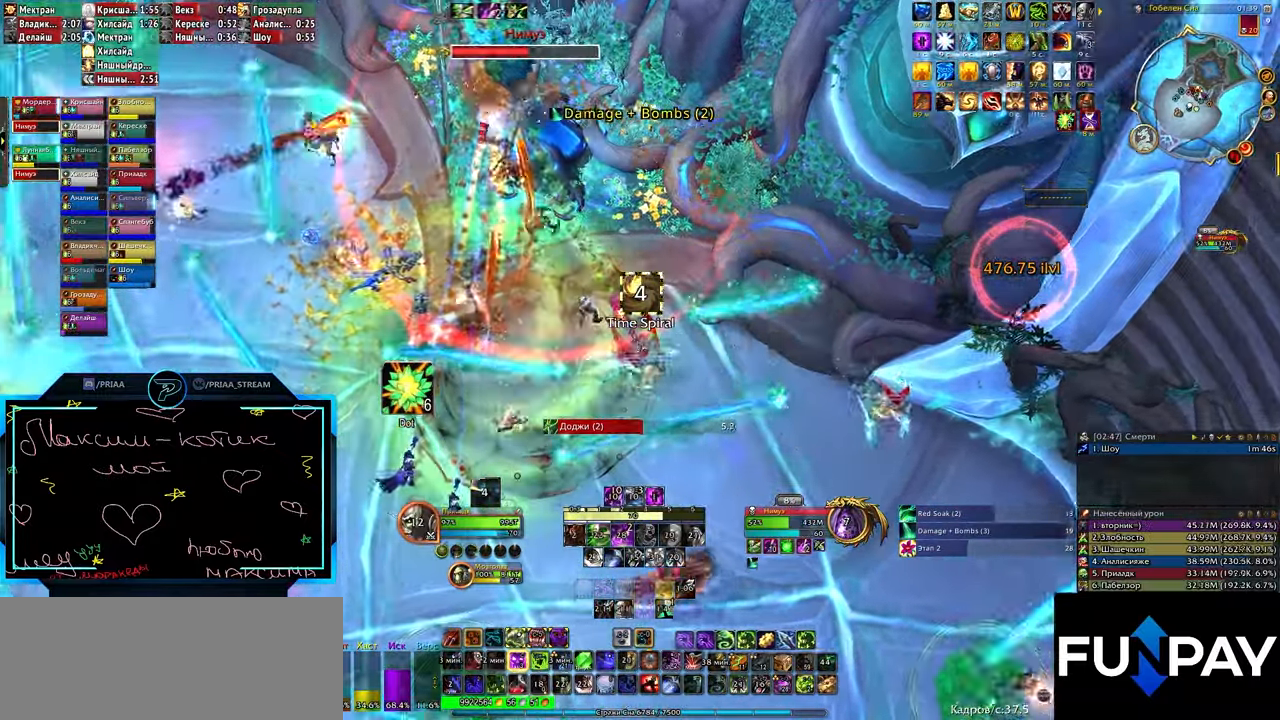
{"keys": ["s"], "events": [[33, "e", "down"], [117, "2", "down"], [183, "2", "up"], [250, "2", "down"], [283, "2", "up"], [283, "e", "up"], [400, "s", "down"]]}
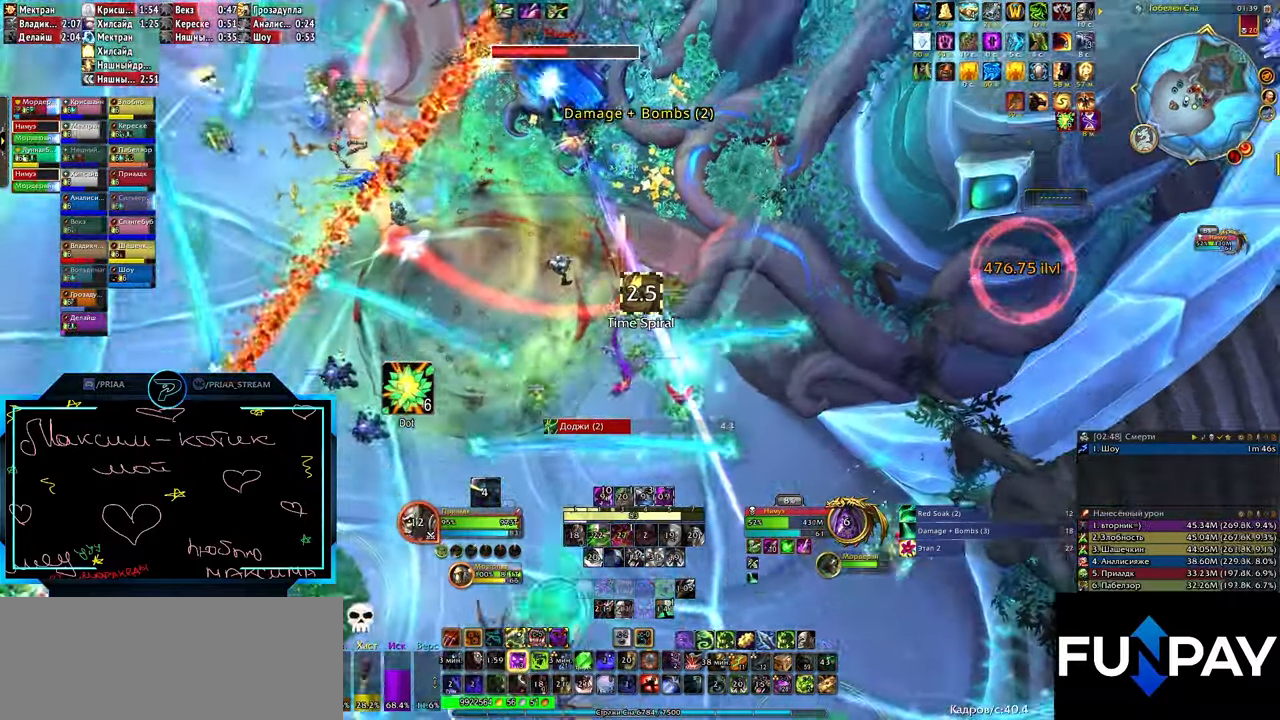
{"keys": [], "events": [[83, "3", "down"], [150, "3", "up"], [217, "3", "down"], [250, "3", "up"], [317, "3", "down"], [383, "3", "up"], [450, "3", "down"], [483, "s", "up"], [500, "3", "up"]]}
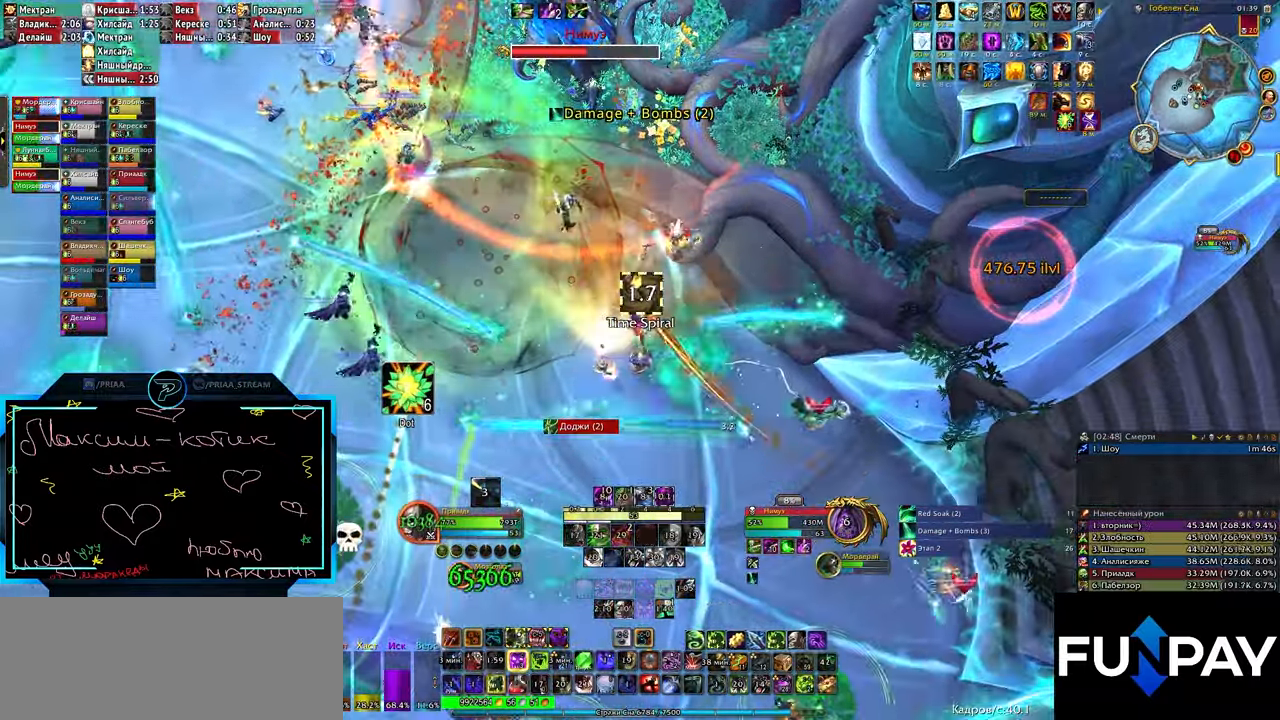
{"keys": ["q"], "events": [[33, "3", "down"], [117, "3", "up"], [183, "3", "down"], [250, "3", "up"], [317, "3", "down"], [317, "q", "down"], [383, "3", "up"], [450, "3", "down"], [500, "3", "up"]]}
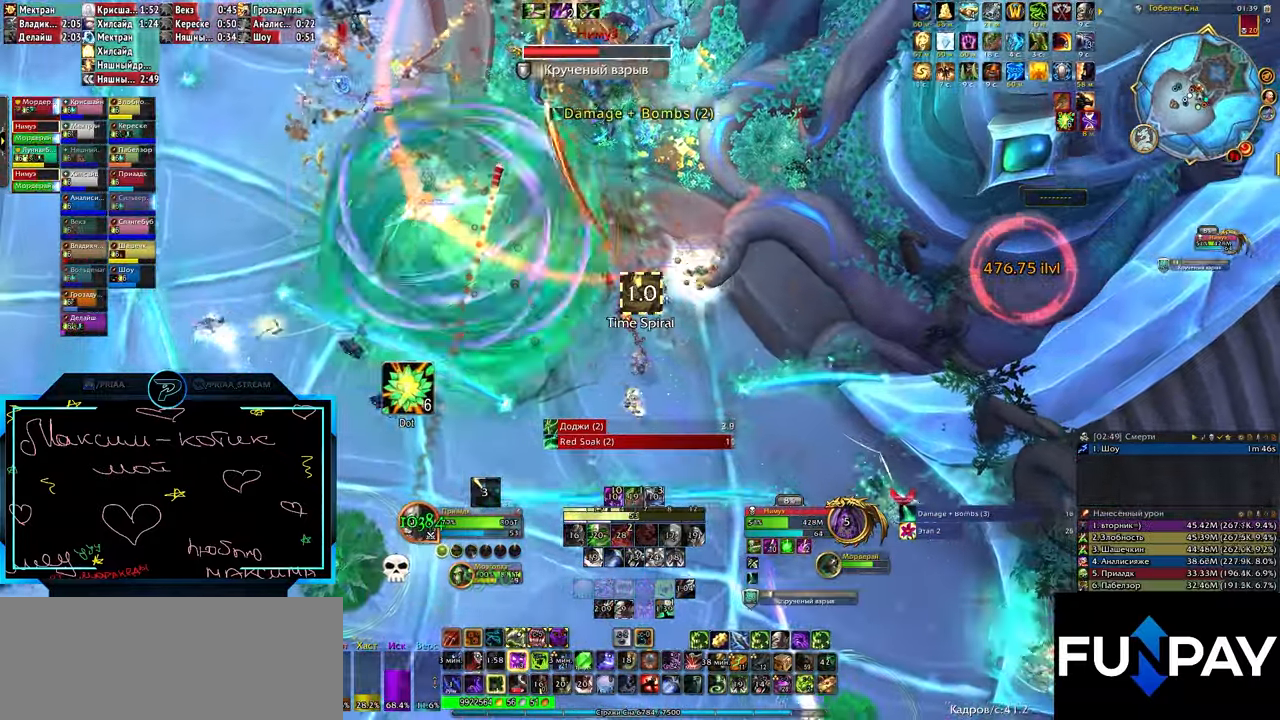
{"keys": ["q"], "events": [[67, "3", "down"], [133, "3", "up"], [150, "3", "down"], [217, "3", "up"], [283, "3", "down"], [350, "3", "up"]]}
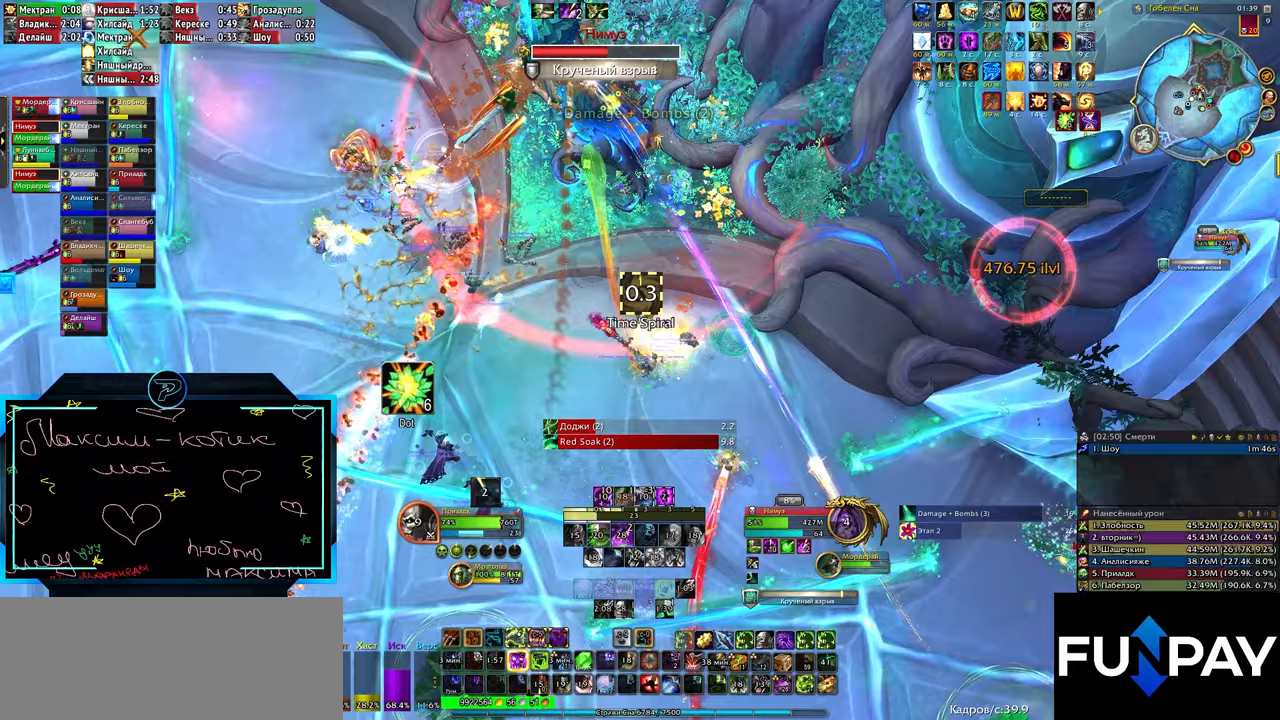
{"keys": [], "events": [[433, "q", "up"]]}
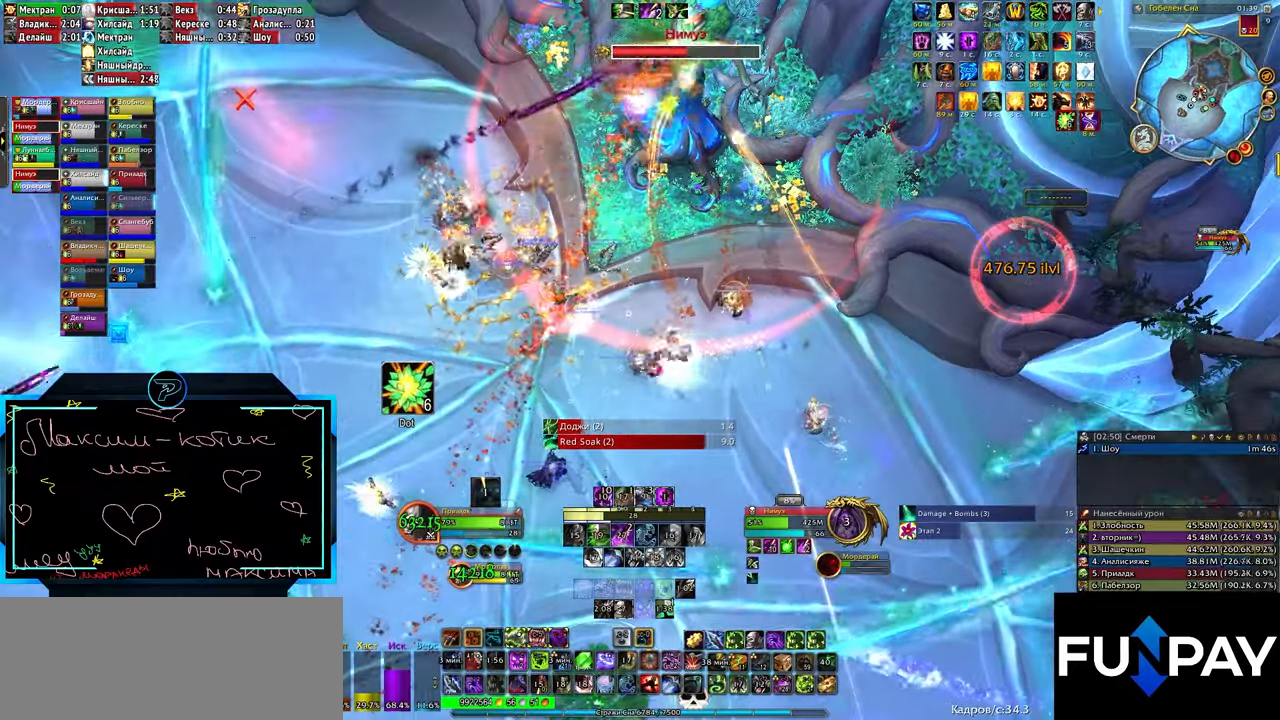
{"keys": [], "events": [[33, "1", "down"], [100, "1", "up"], [150, "1", "down"], [183, "1", "up"], [250, "1", "down"], [317, "1", "up"]]}
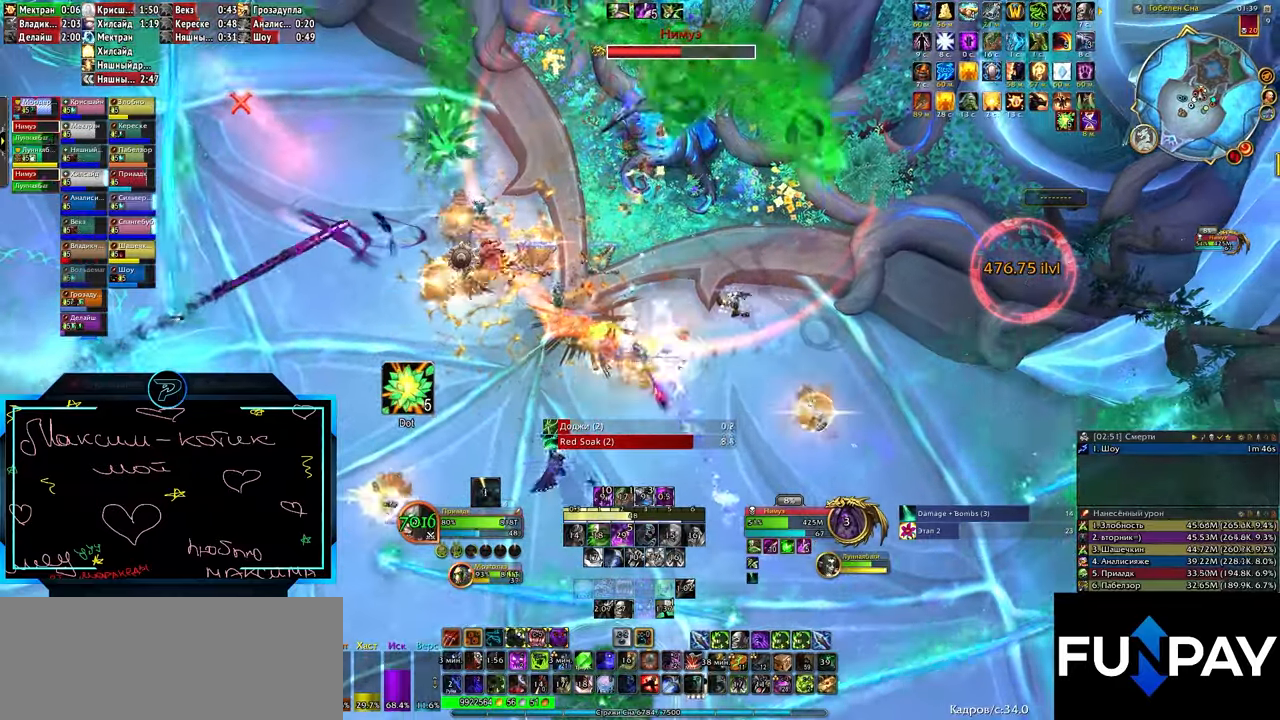
{"keys": [], "events": [[17, "2", "down"], [67, "2", "up"], [117, "2", "down"], [183, "2", "up"], [217, "2", "down"], [283, "2", "up"], [350, "2", "down"], [400, "2", "up"], [433, "2", "down"], [500, "2", "up"]]}
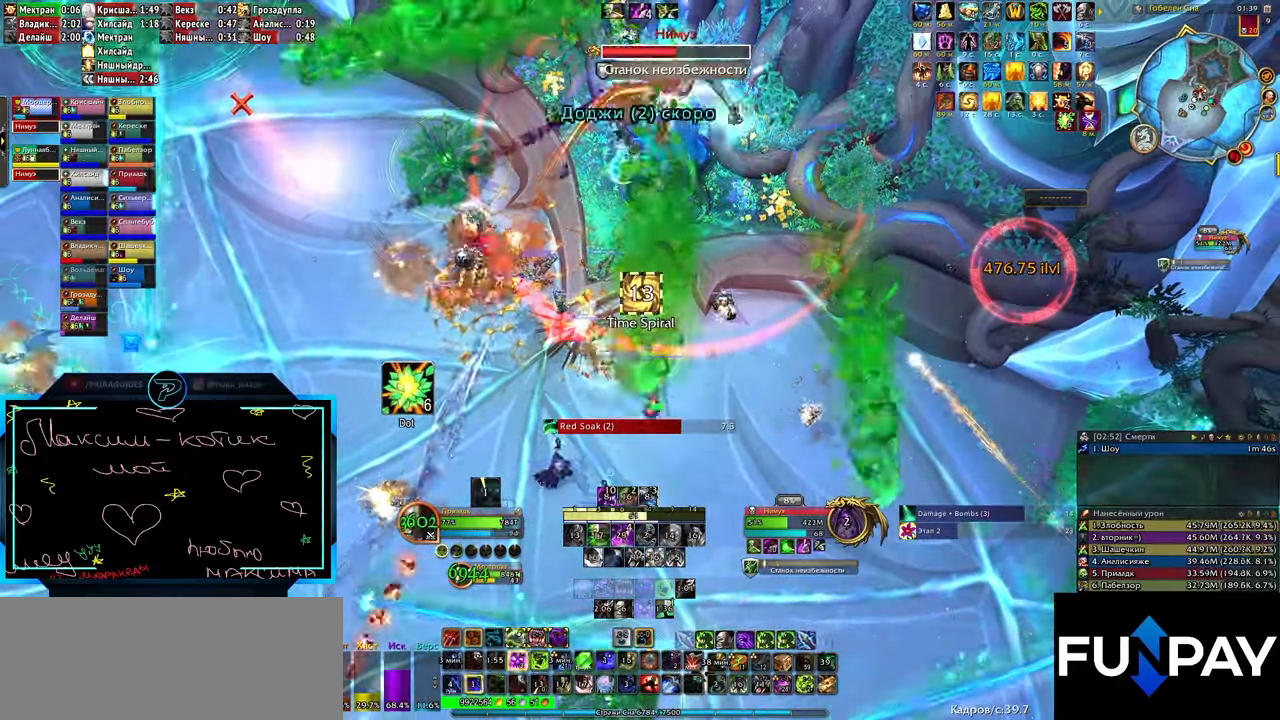
{"keys": ["3"], "events": [[50, "2", "down"], [83, "2", "up"], [250, "3", "down"], [317, "3", "up"], [350, "3", "down"], [400, "3", "up"], [450, "3", "down"]]}
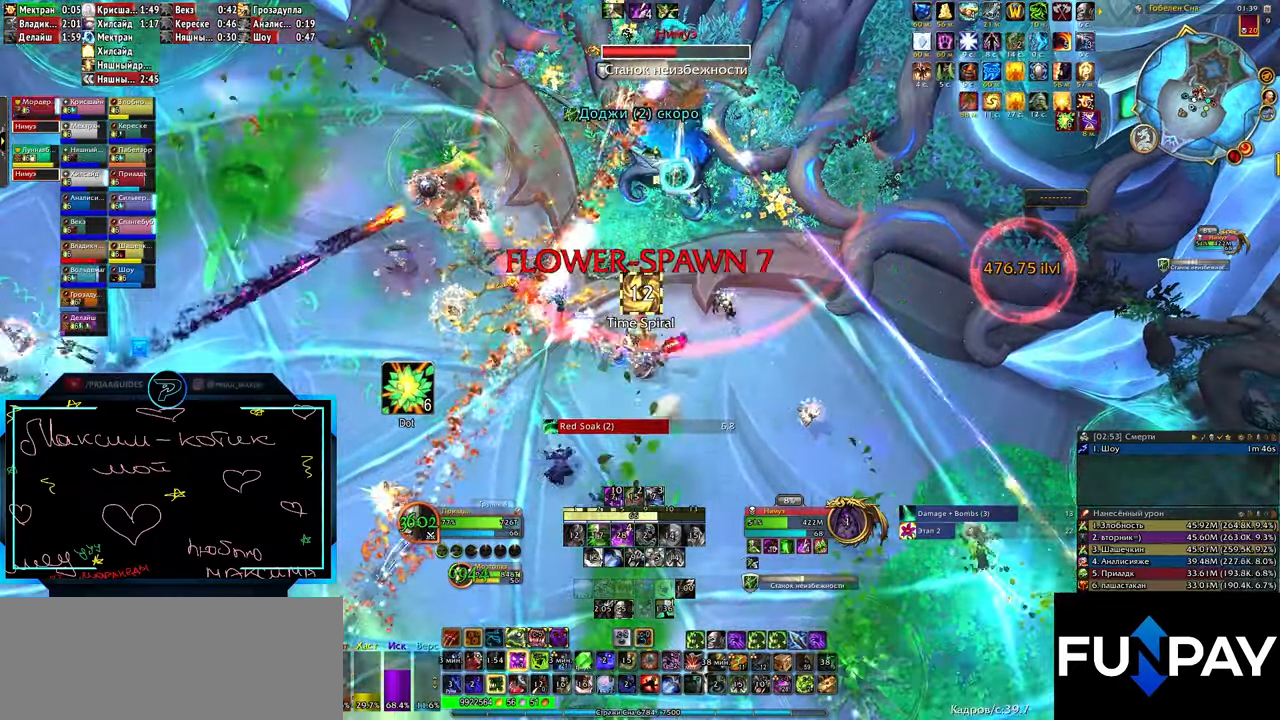
{"keys": [], "events": [[17, "3", "up"], [50, "3", "down"], [117, "3", "up"], [183, "3", "down"], [250, "3", "up"], [300, "3", "down"], [333, "3", "up"], [333, "c", "down"], [433, "3", "down"], [433, "c", "up"], [483, "3", "up"]]}
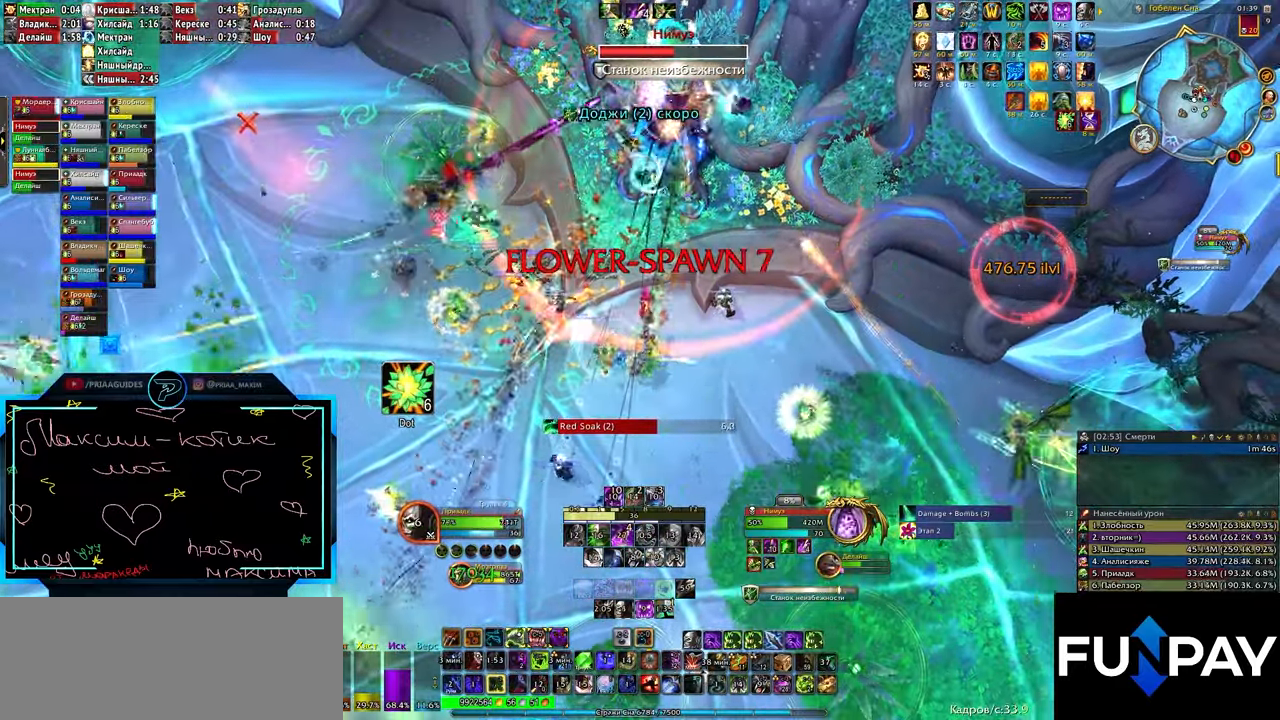
{"keys": ["3"], "events": [[17, "3", "down"], [83, "3", "up"], [150, "3", "down"], [217, "3", "up"], [250, "3", "down"], [300, "3", "up"], [367, "3", "down"], [433, "3", "up"], [450, "3", "down"]]}
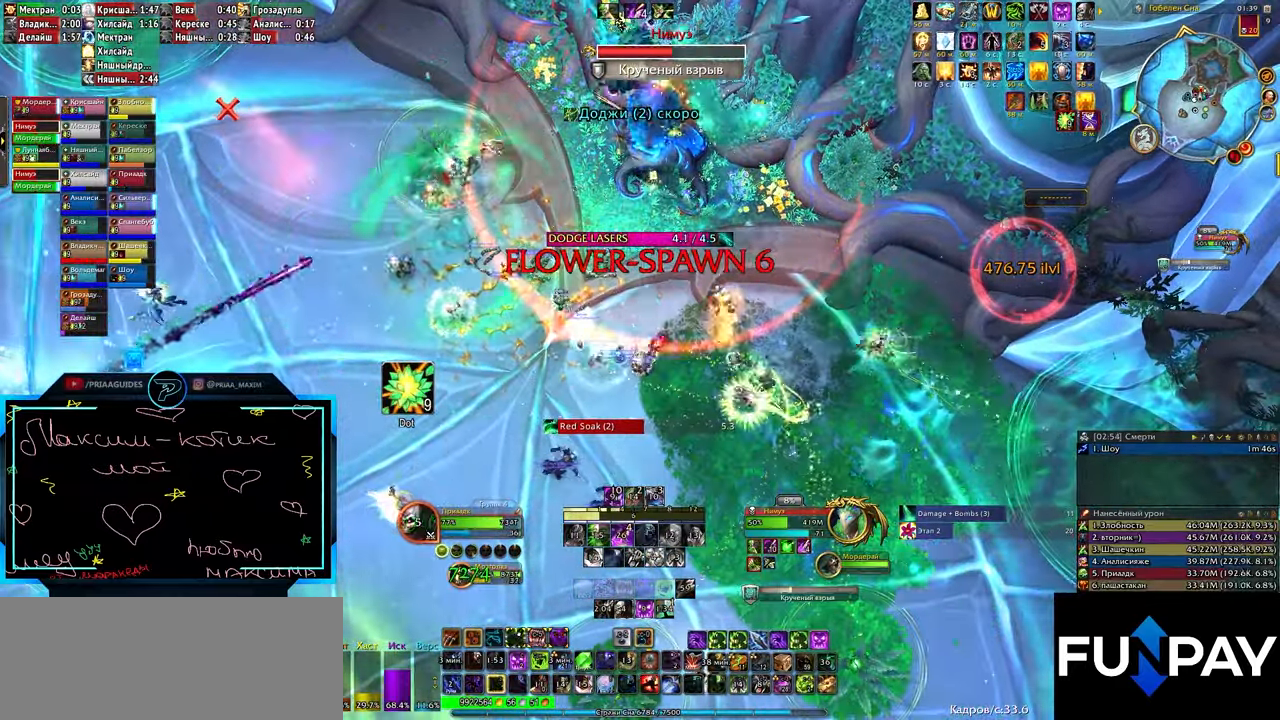
{"keys": [], "events": [[17, "3", "up"], [83, "3", "down"], [150, "3", "up"], [183, "3", "down"], [233, "3", "up"], [317, "3", "down"], [333, "3", "up"], [400, "3", "down"], [450, "3", "up"]]}
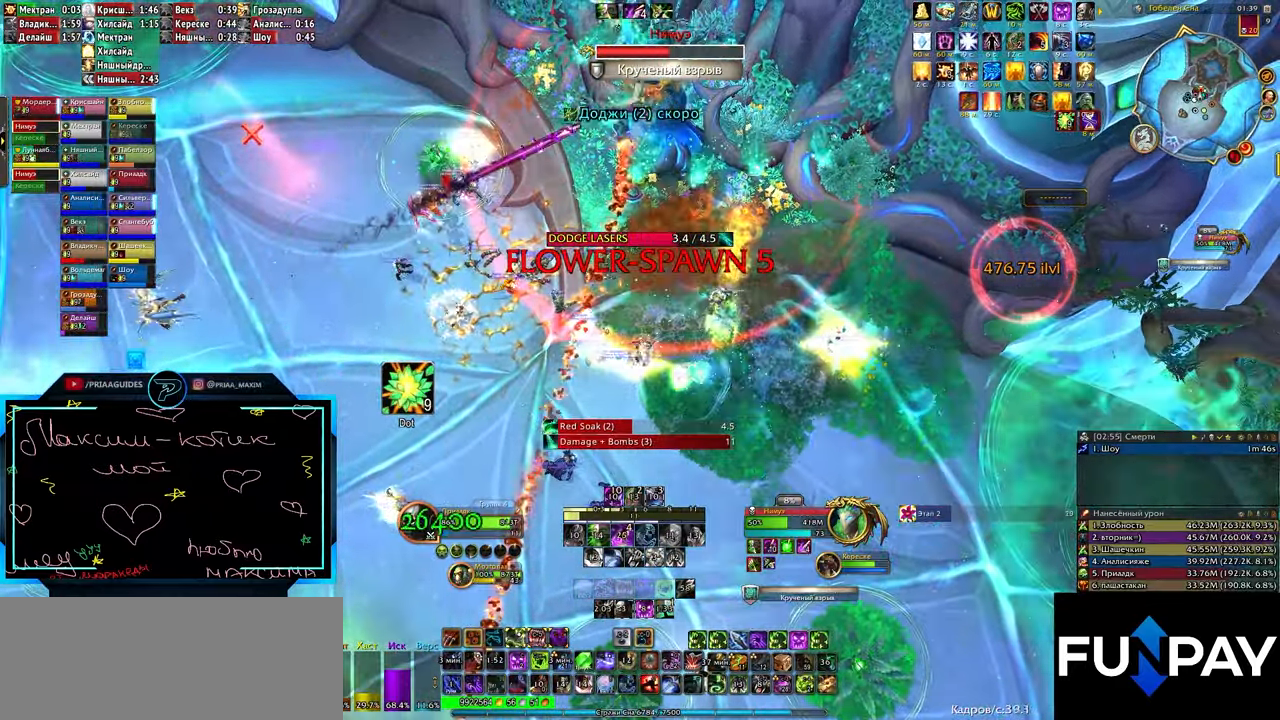
{"keys": [], "events": [[83, "2", "down"], [150, "2", "up"], [217, "2", "down"], [267, "2", "up"], [333, "2", "down"], [383, "2", "up"], [417, "2", "down"], [483, "2", "up"]]}
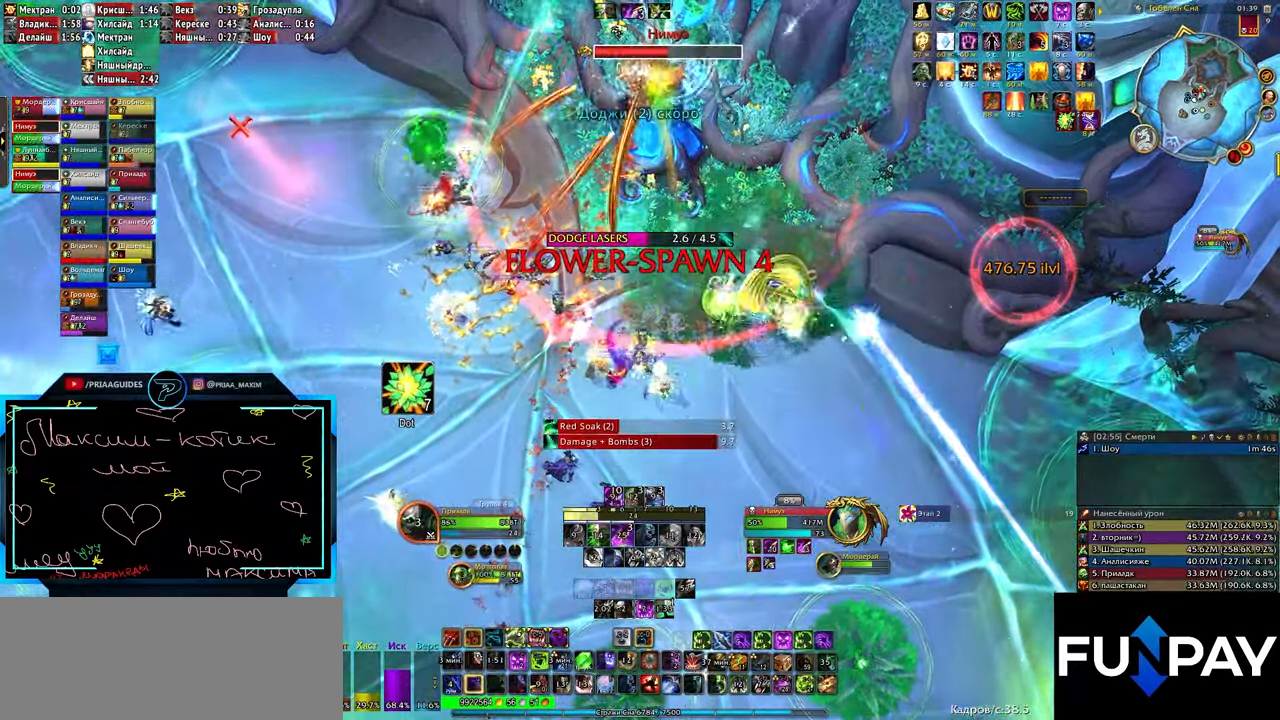
{"keys": ["2"], "events": [[50, "2", "down"], [117, "2", "up"], [167, "2", "down"], [233, "2", "up"], [267, "2", "down"], [333, "2", "up"], [383, "2", "down"], [417, "2", "up"], [483, "2", "down"]]}
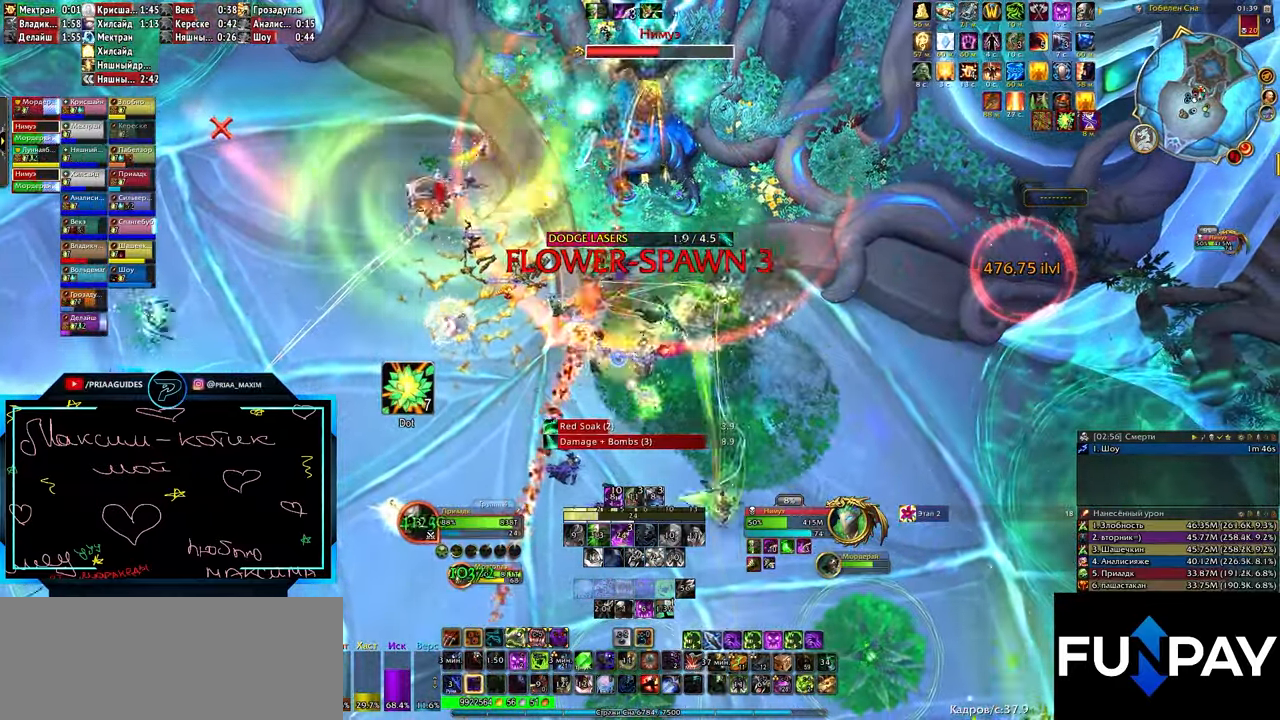
{"keys": [], "events": [[50, "2", "up"], [117, "2", "down"], [150, "2", "up"], [217, "2", "down"], [267, "2", "up"], [317, "2", "down"], [383, "2", "up"]]}
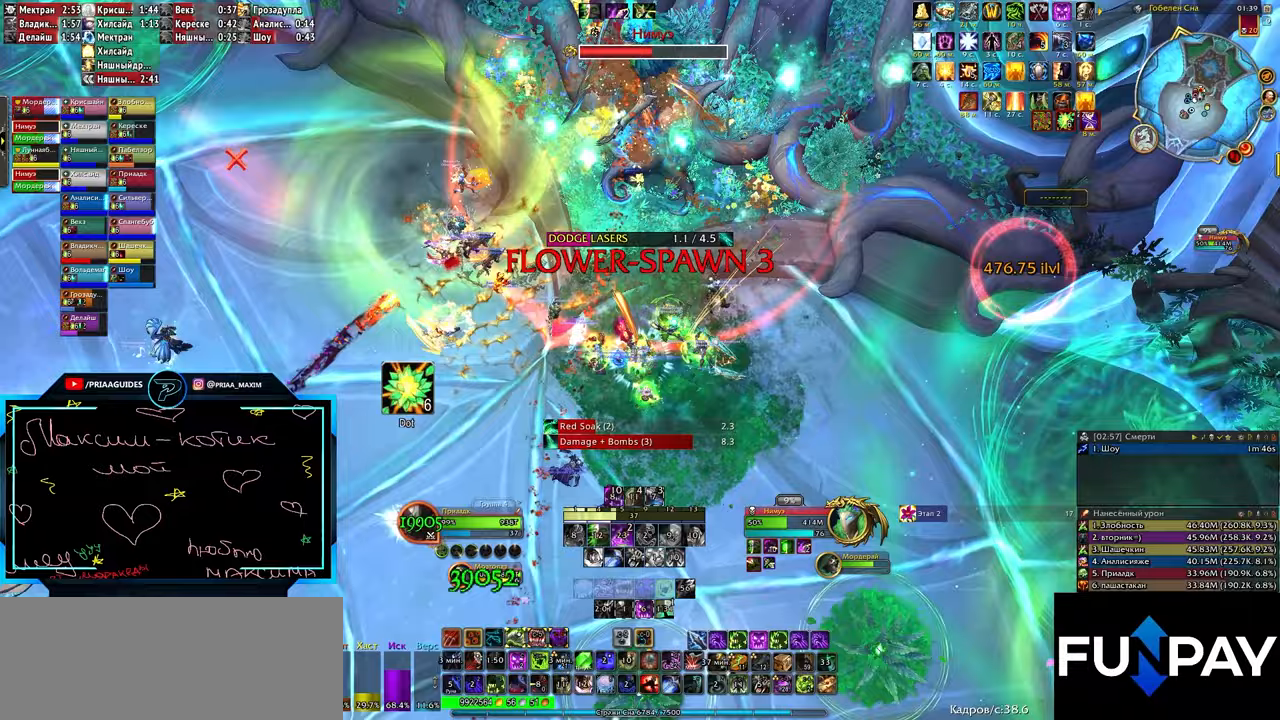
{"keys": ["3", "d"], "events": [[17, "3", "down"], [83, "3", "up"], [150, "3", "down"], [183, "3", "up"], [233, "3", "down"], [300, "3", "up"], [367, "3", "down"], [417, "3", "up"], [450, "d", "down"], [483, "3", "down"]]}
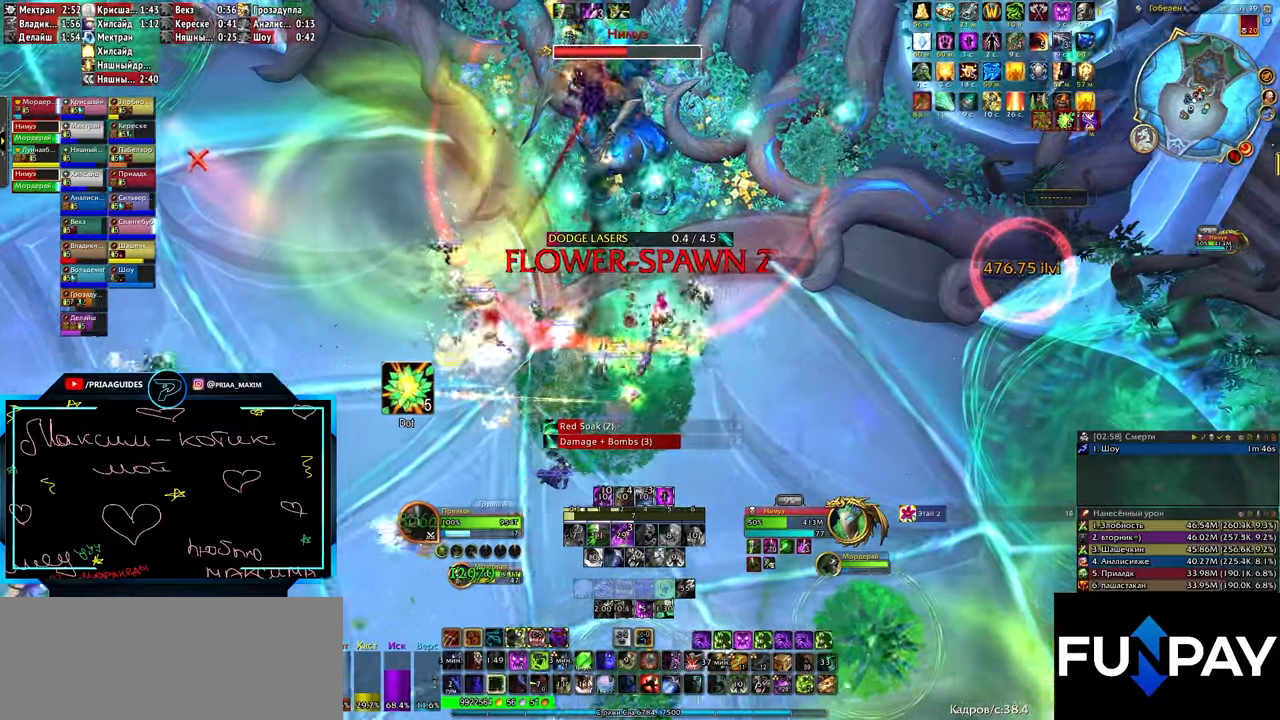
{"keys": ["3"], "events": [[17, "d", "up"], [50, "3", "up"], [117, "3", "down"], [183, "3", "up"], [233, "3", "down"], [300, "3", "up"], [333, "3", "down"], [383, "3", "up"], [450, "3", "down"]]}
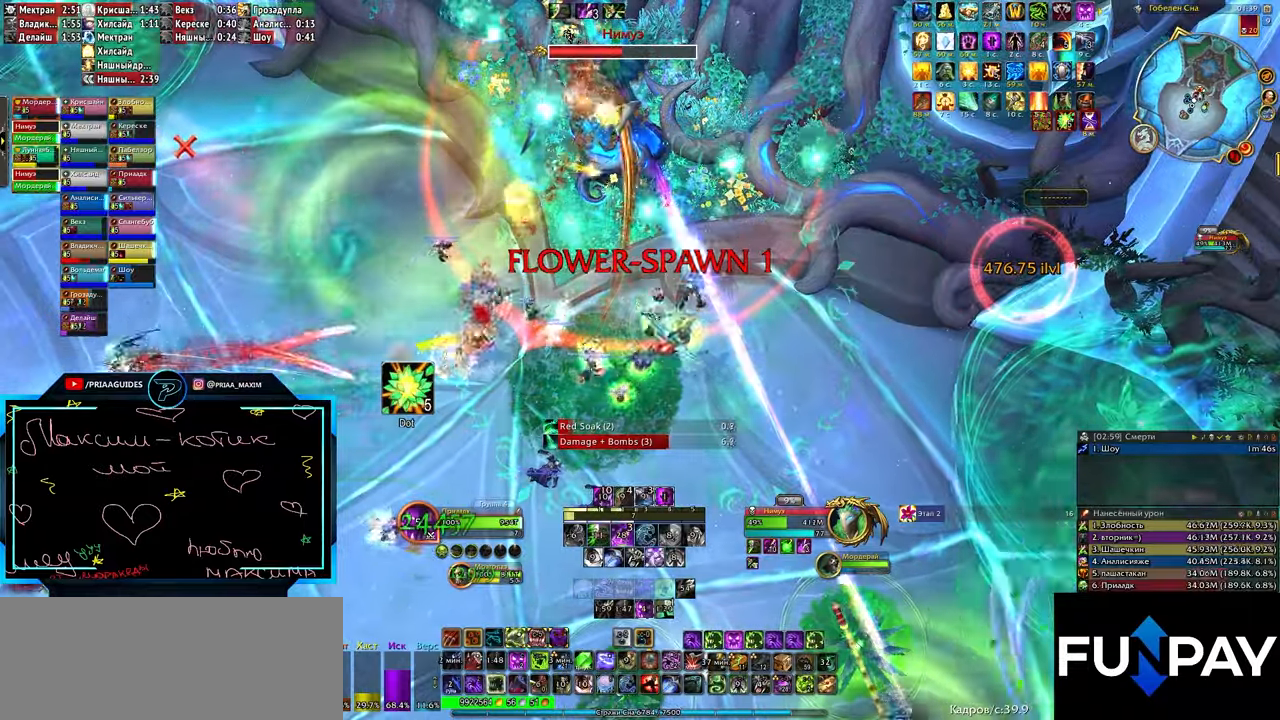
{"keys": [], "events": [[17, "3", "up"], [150, "d", "down"], [167, "2", "down"], [200, "d", "up"], [233, "2", "up"], [300, "2", "down"], [350, "2", "up"], [417, "2", "down"], [483, "2", "up"]]}
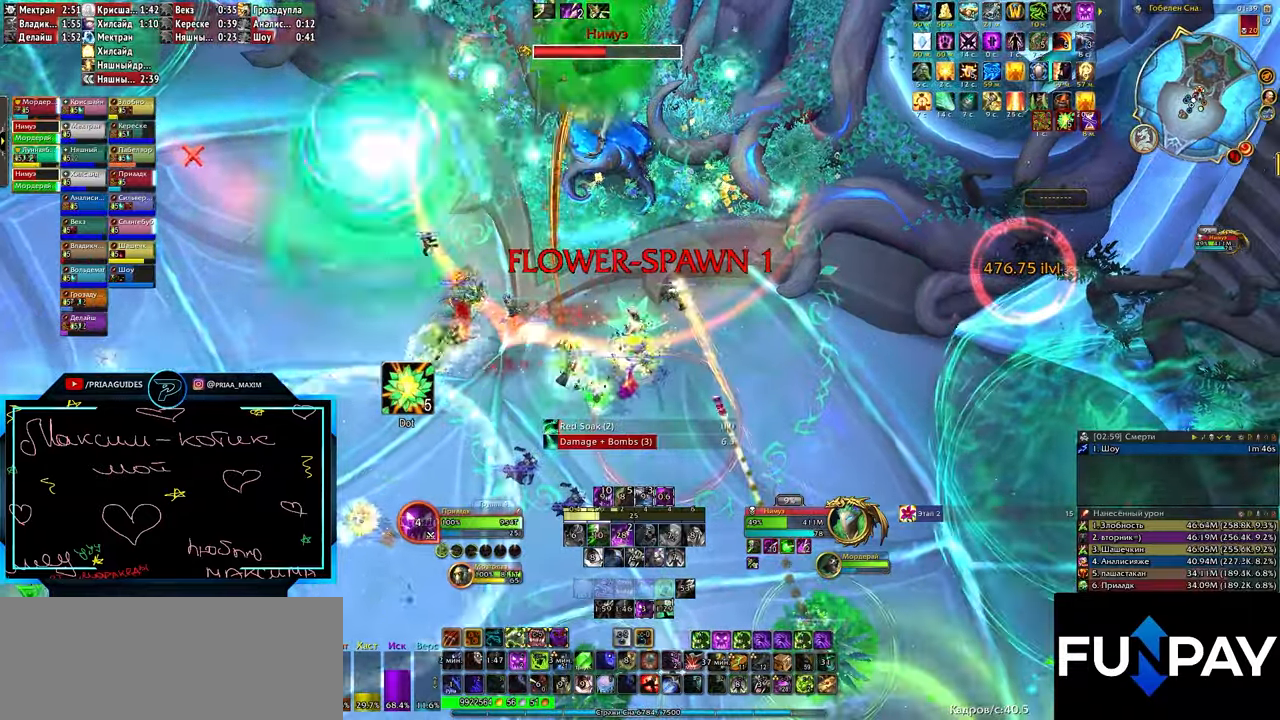
{"keys": [], "events": [[50, "2", "down"], [100, "2", "up"], [167, "2", "down"], [200, "d", "down"], [233, "2", "up"], [283, "2", "down"], [317, "d", "up"], [350, "2", "up"], [417, "2", "down"], [467, "2", "up"]]}
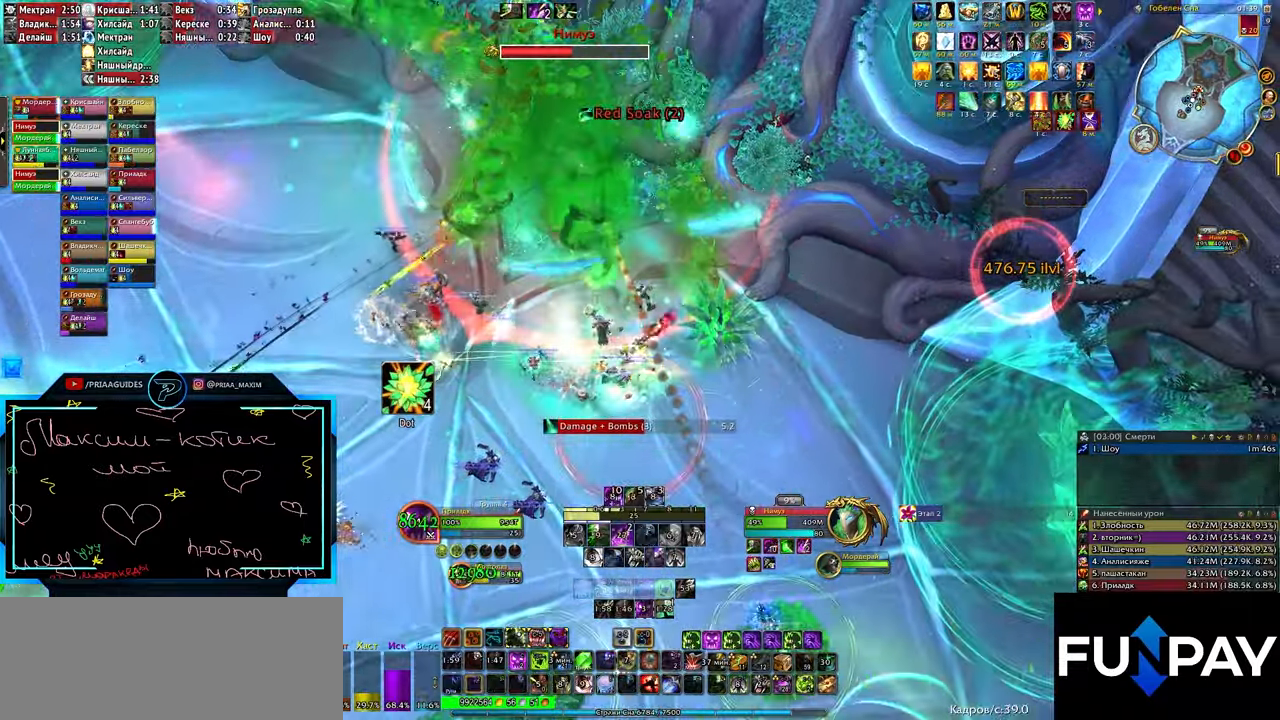
{"keys": [], "events": [[33, "2", "down"], [100, "2", "up"], [150, "2", "down"], [183, "d", "down"], [217, "2", "up"], [283, "2", "down"], [283, "d", "up"], [350, "2", "up"], [383, "2", "down"], [450, "2", "up"]]}
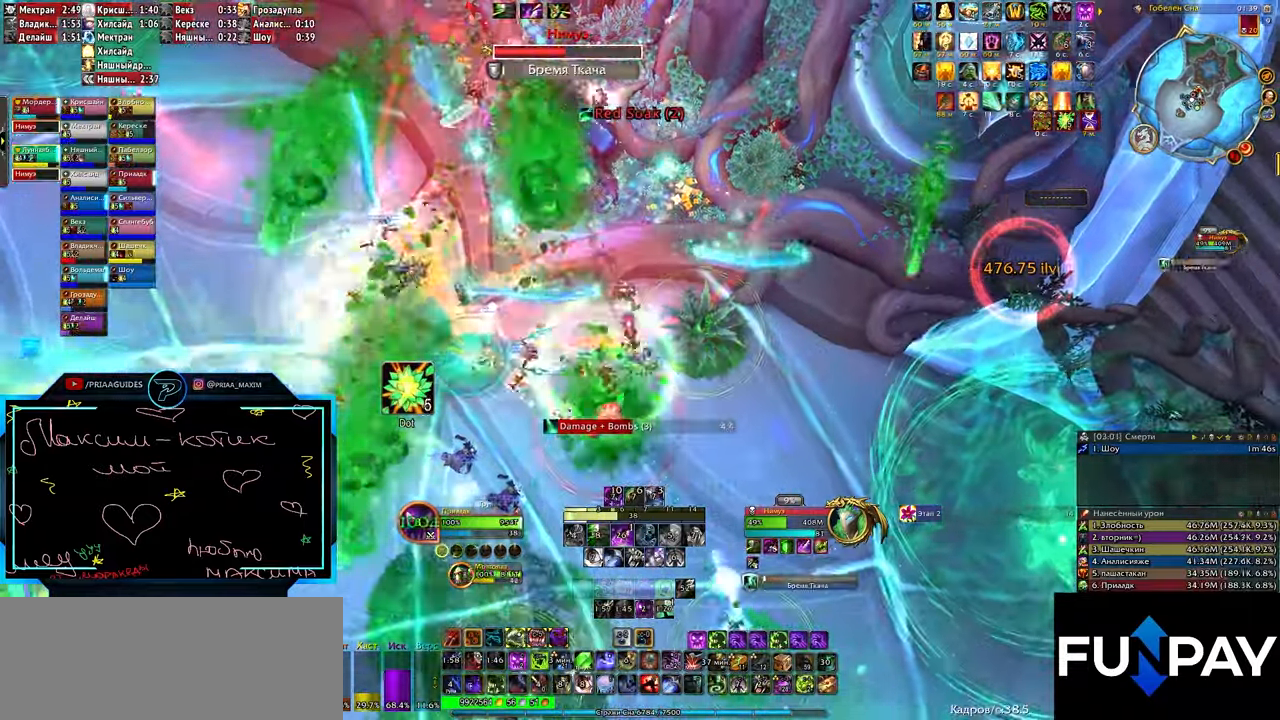
{"keys": [], "events": [[17, "2", "down"], [67, "2", "up"], [133, "2", "down"], [167, "d", "down"], [200, "2", "up"], [217, "d", "up"]]}
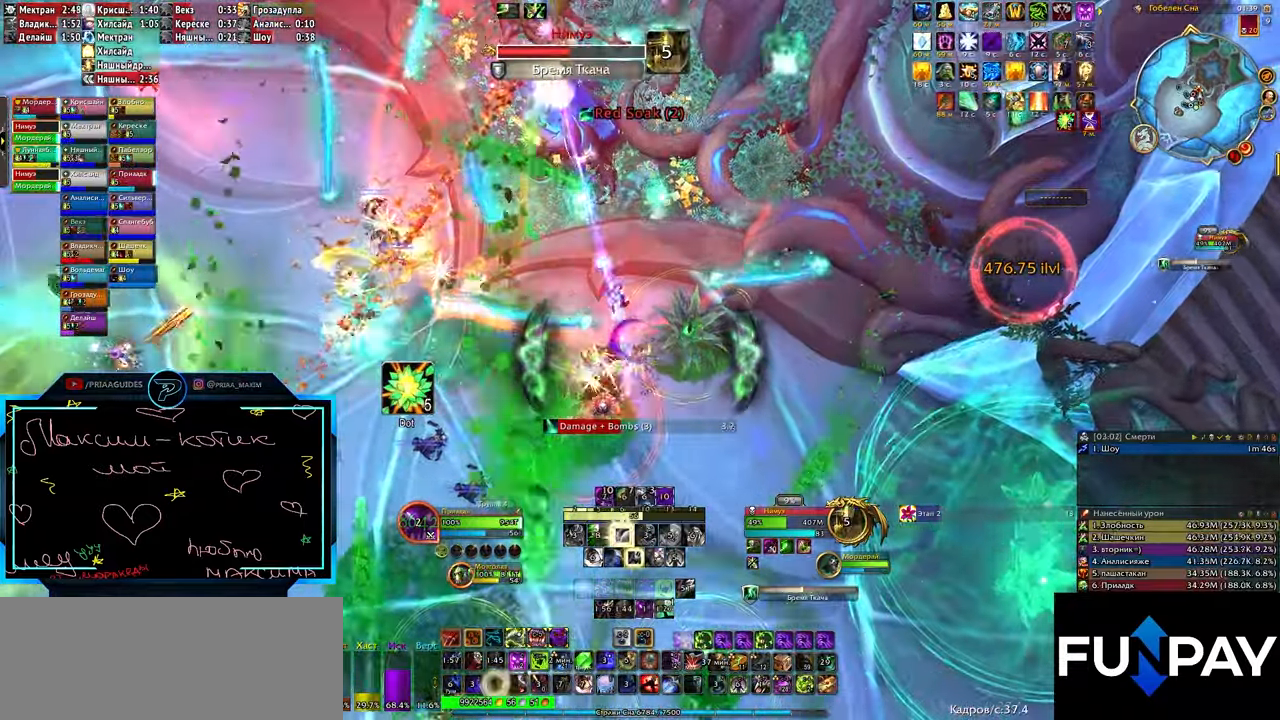
{"keys": [], "events": [[100, "q", "down"], [100, "s", "down"], [150, "q", "up"], [417, "s", "up"]]}
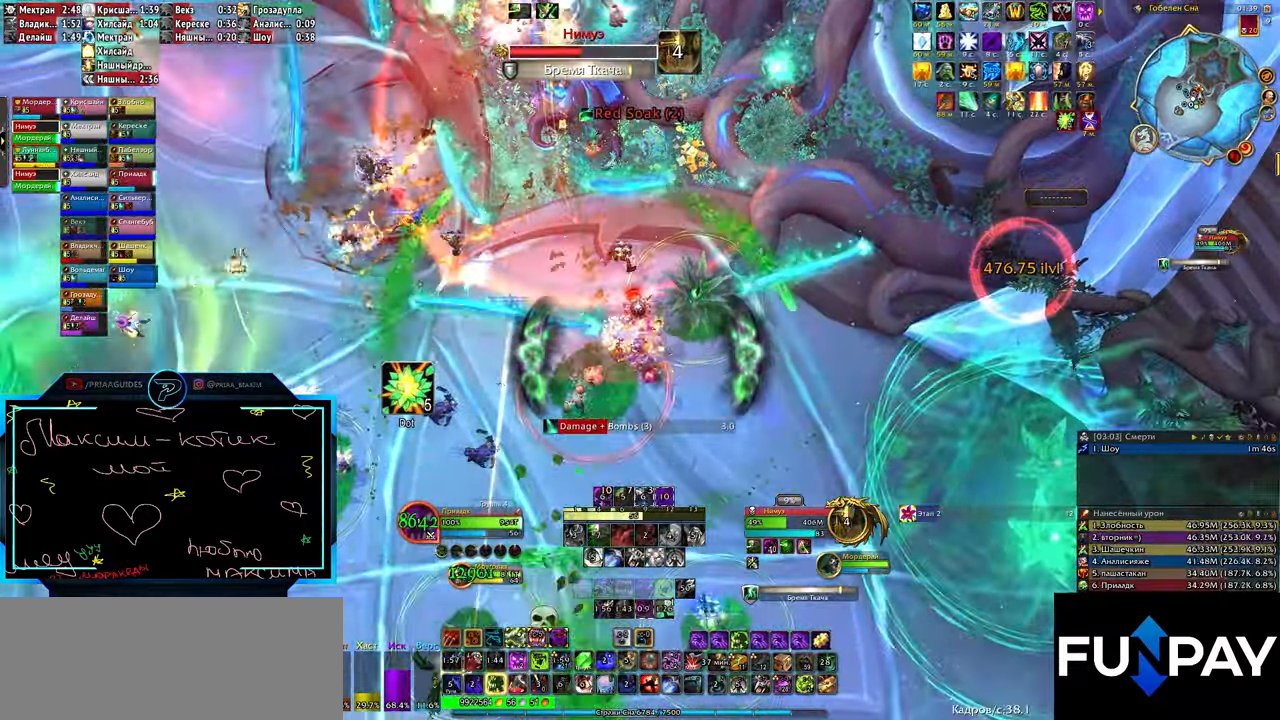
{"keys": [], "events": [[33, "1", "down"], [100, "1", "up"], [117, "1", "down"], [200, "1", "up"], [417, "z", "down"], [483, "z", "up"]]}